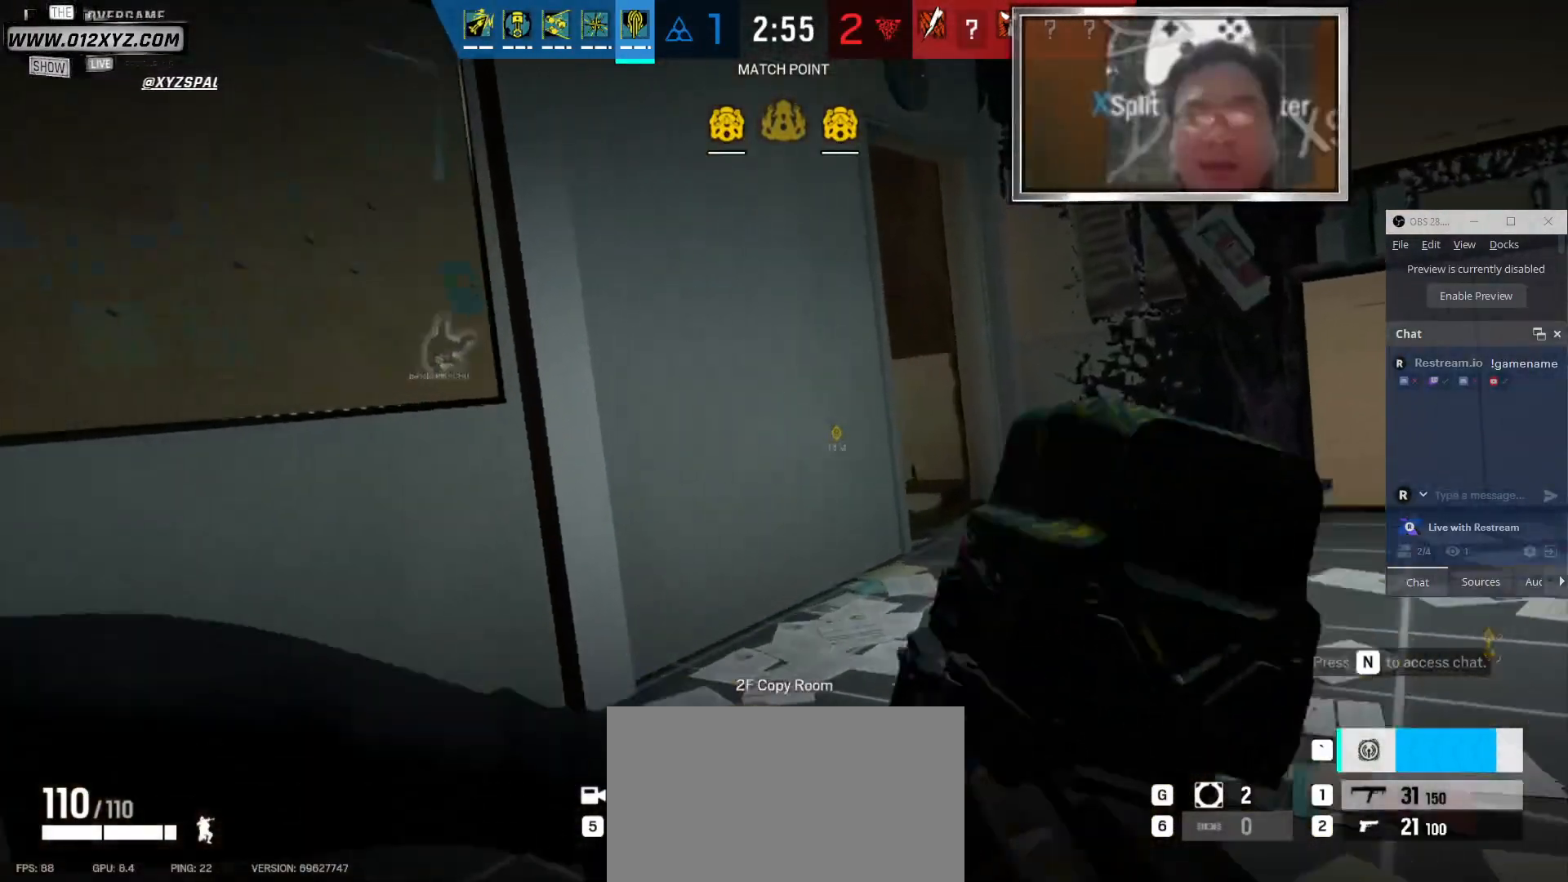
Gameplay with keyboard and mouse; each line is a JSON object with the keys and mouse buttons held at the frame after it. "events" lists presses ("down") and releases ("up") of "1", "2", "3", "4", "5", "a", "alt", "b", "c", "ctrl", "d", "e", "f", "g", "q", "r", "s", "shift", "space", "t", "tab", "v", "w", "x", "z", "mouse_left", "mouse_wheel" and "mouse_right" between this image and that frame as [ms after this image, input, new state], when the widget could be followed in between. "mouse_left", "mouse_wheel", "mouse_right" = the "left", "wheel", "right" buttons of the "mouse" list. No other keys are recorded. "wheel" means that the mouse wheel is clicked or scrolled. Not read: mouse_move other_keys.
{"keys": ["d", "w"], "mouse": [], "events": []}
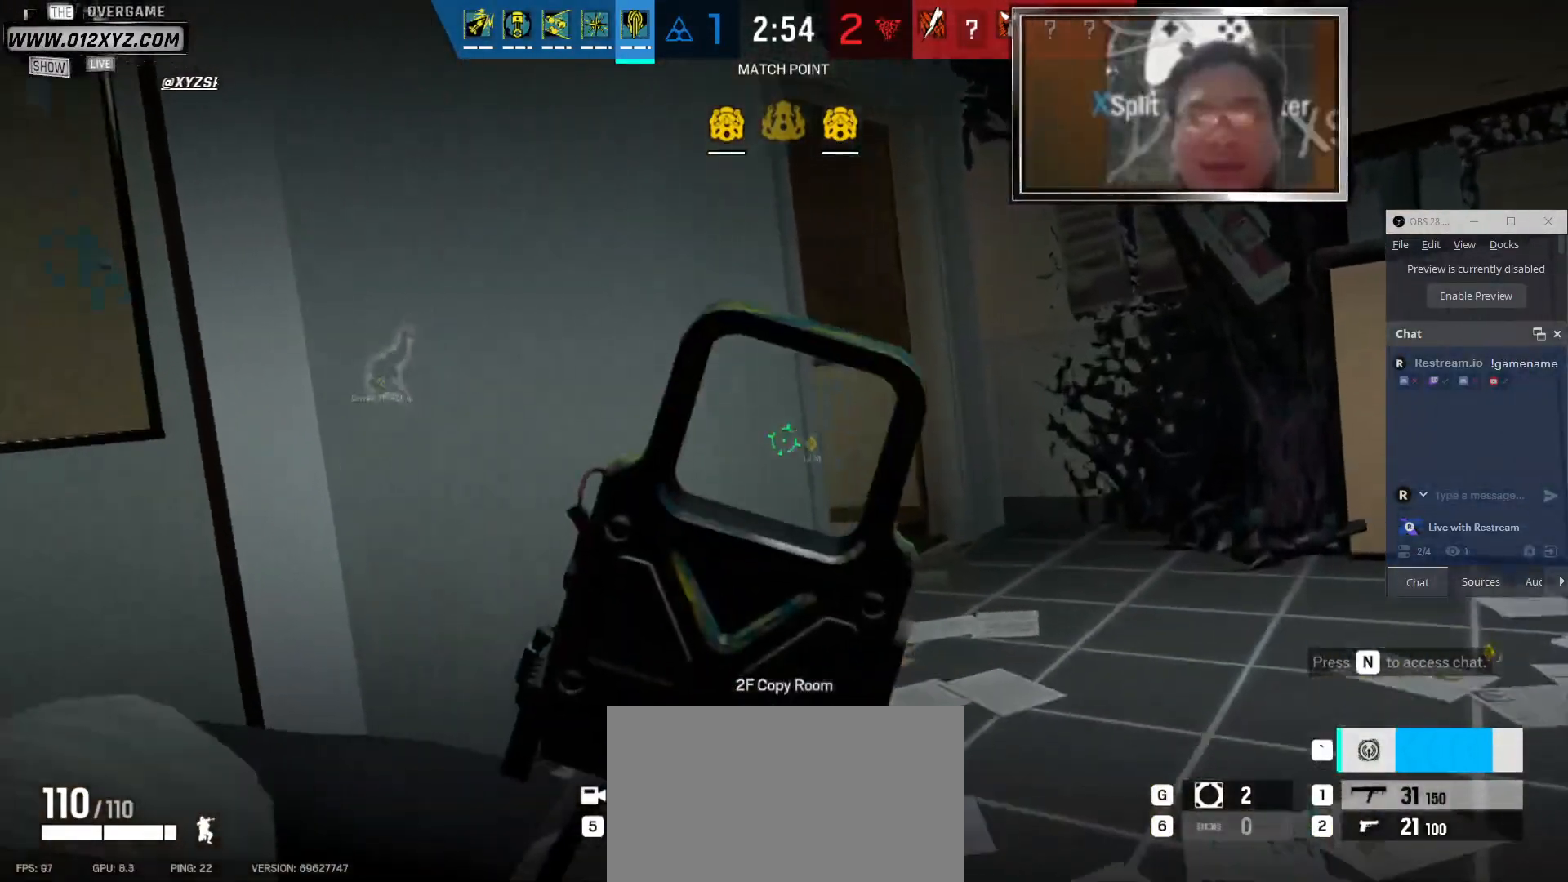
{"keys": ["d", "w"], "mouse": [], "events": []}
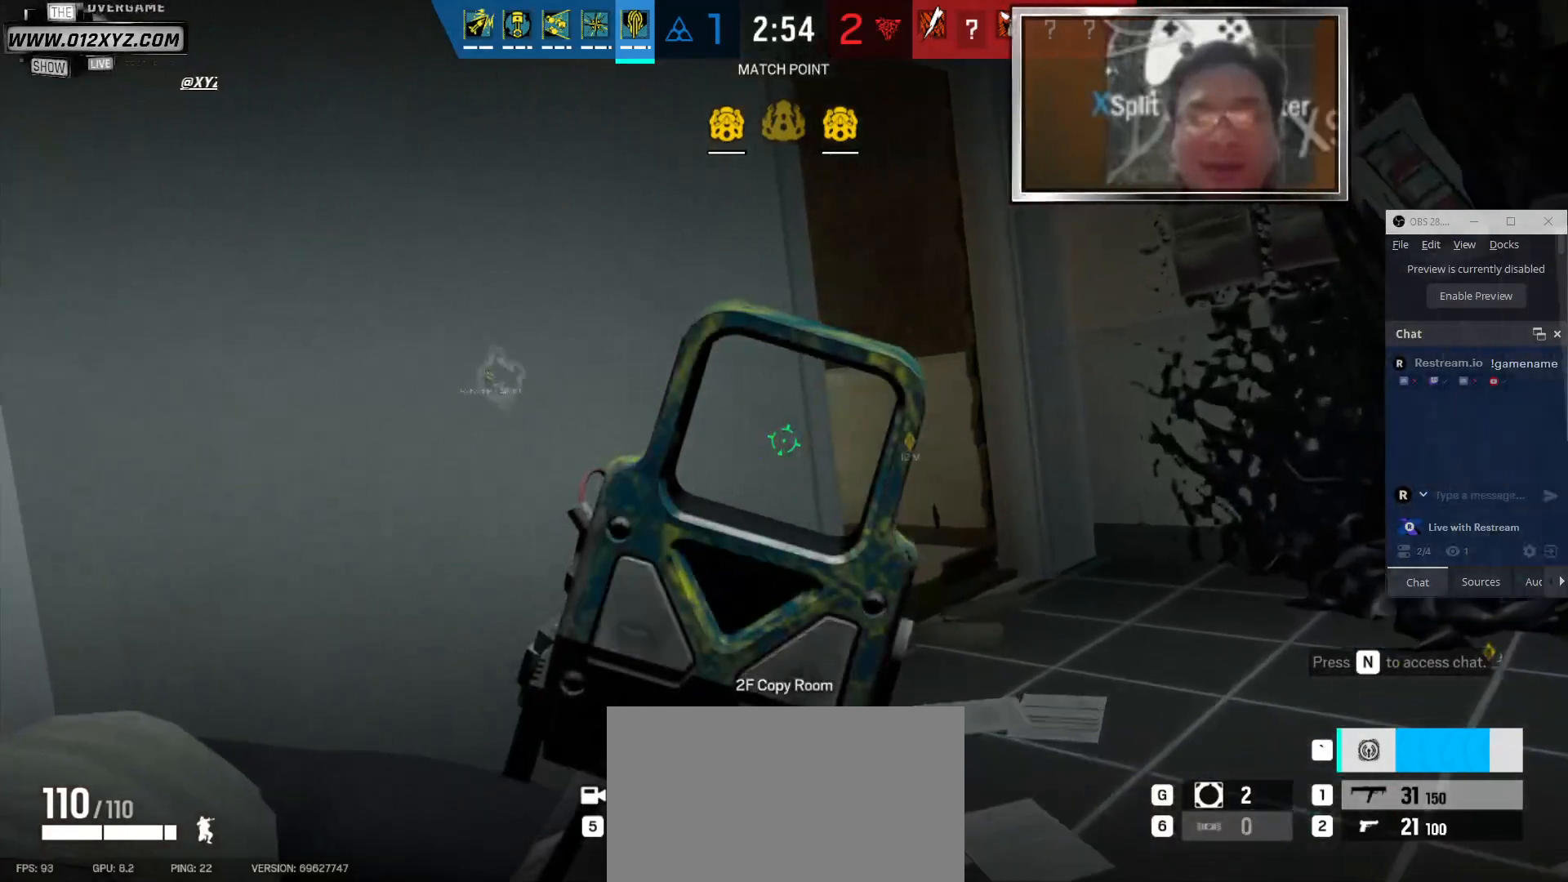
{"keys": ["d"], "mouse": [], "events": [[166, "w", "up"]]}
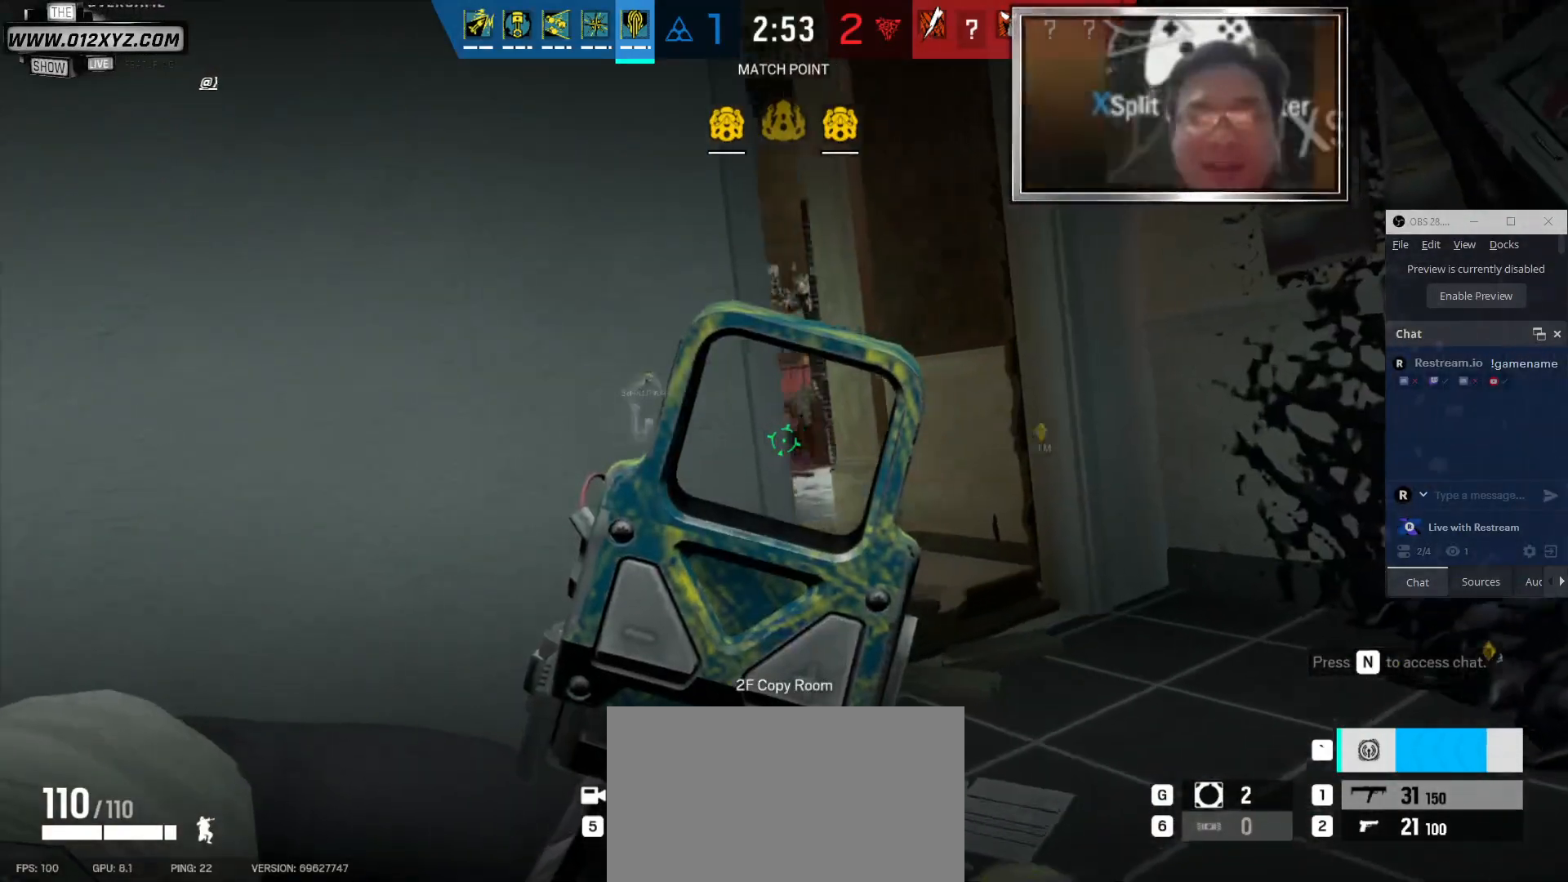
{"keys": [], "mouse": [], "events": [[333, "a", "down"], [333, "d", "up"], [500, "a", "up"]]}
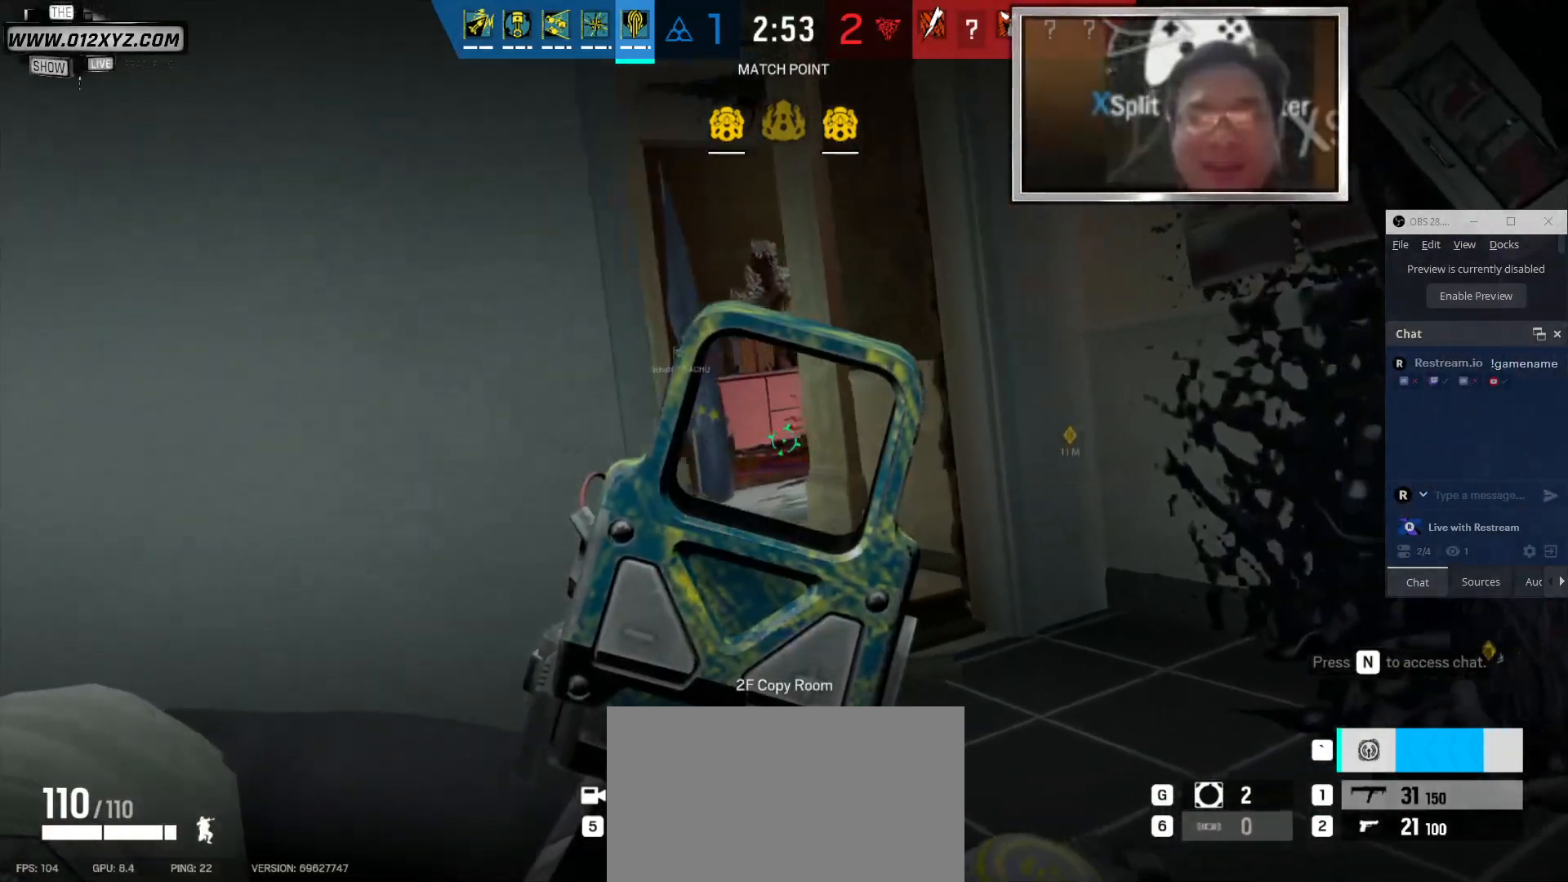
{"keys": [], "mouse": [], "events": []}
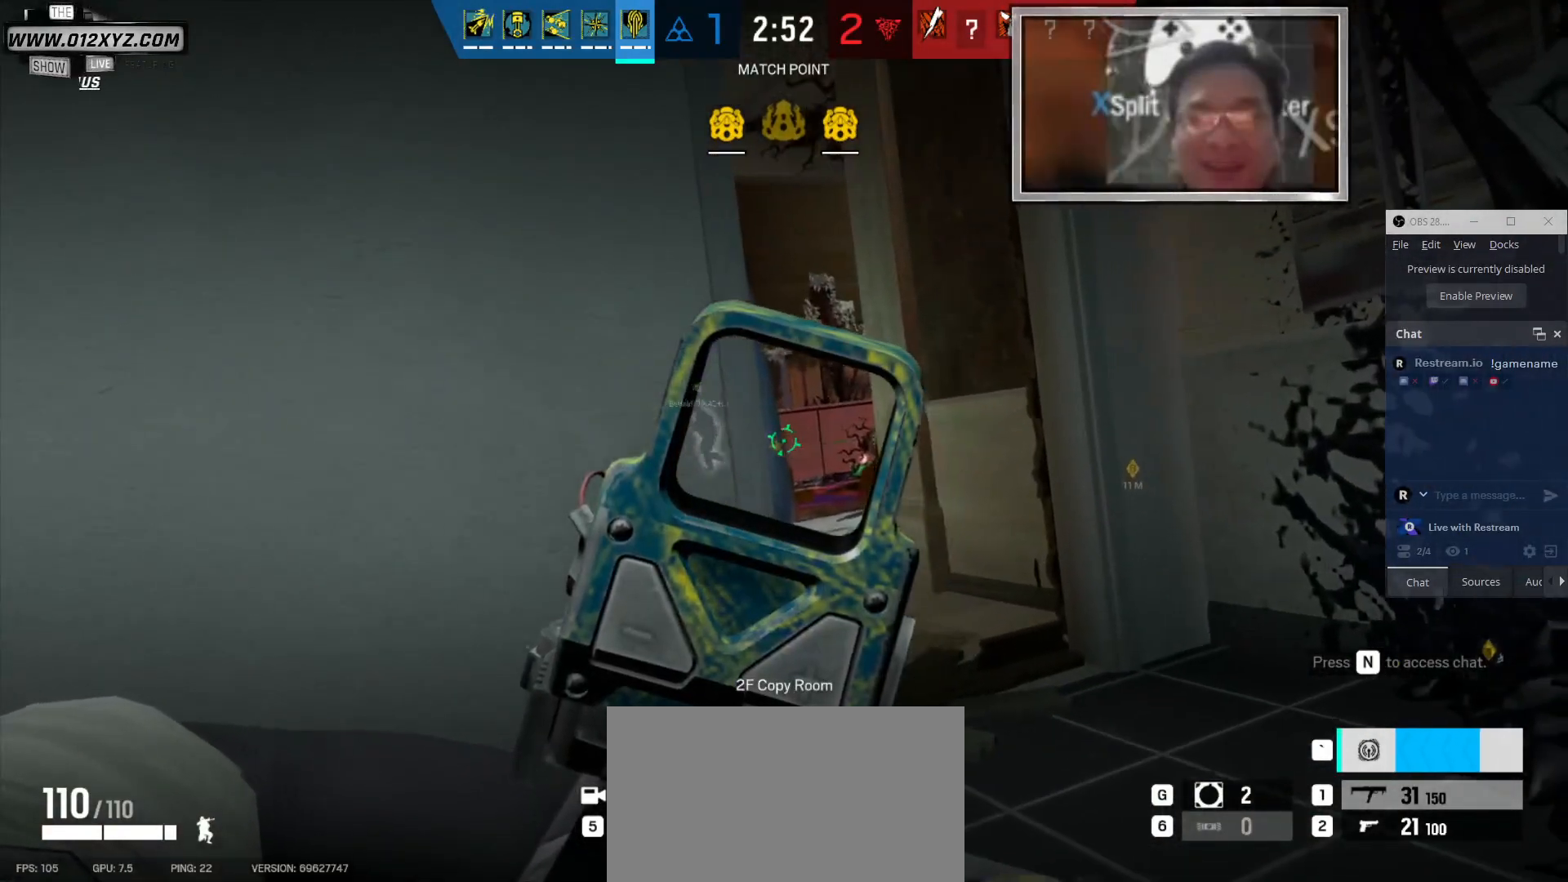
{"keys": ["d"], "mouse": [], "events": [[433, "d", "down"]]}
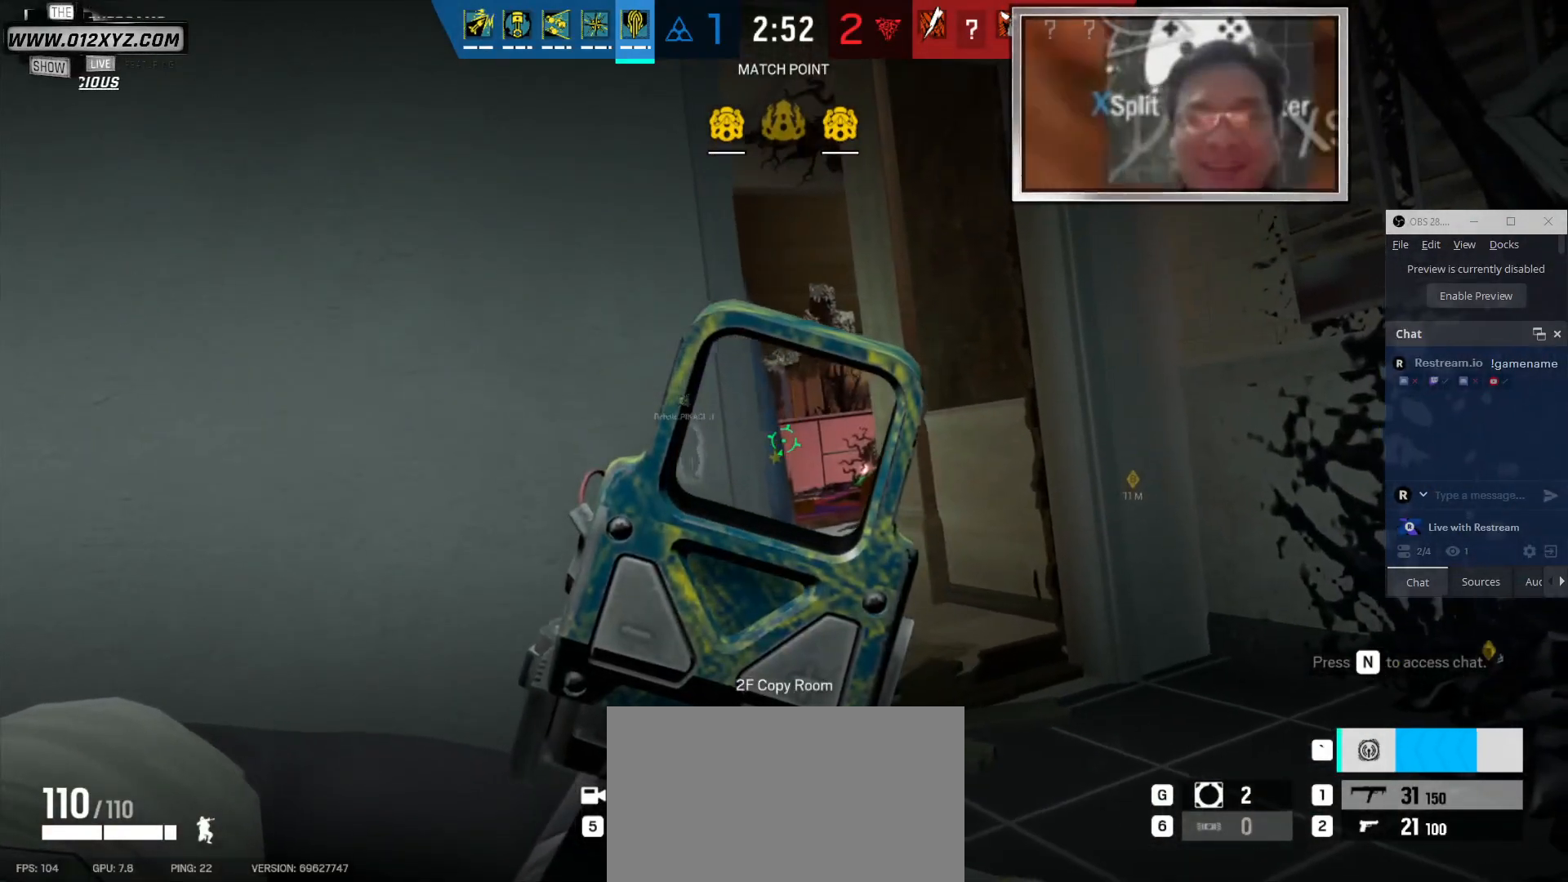
{"keys": [], "mouse": [], "events": [[66, "d", "up"]]}
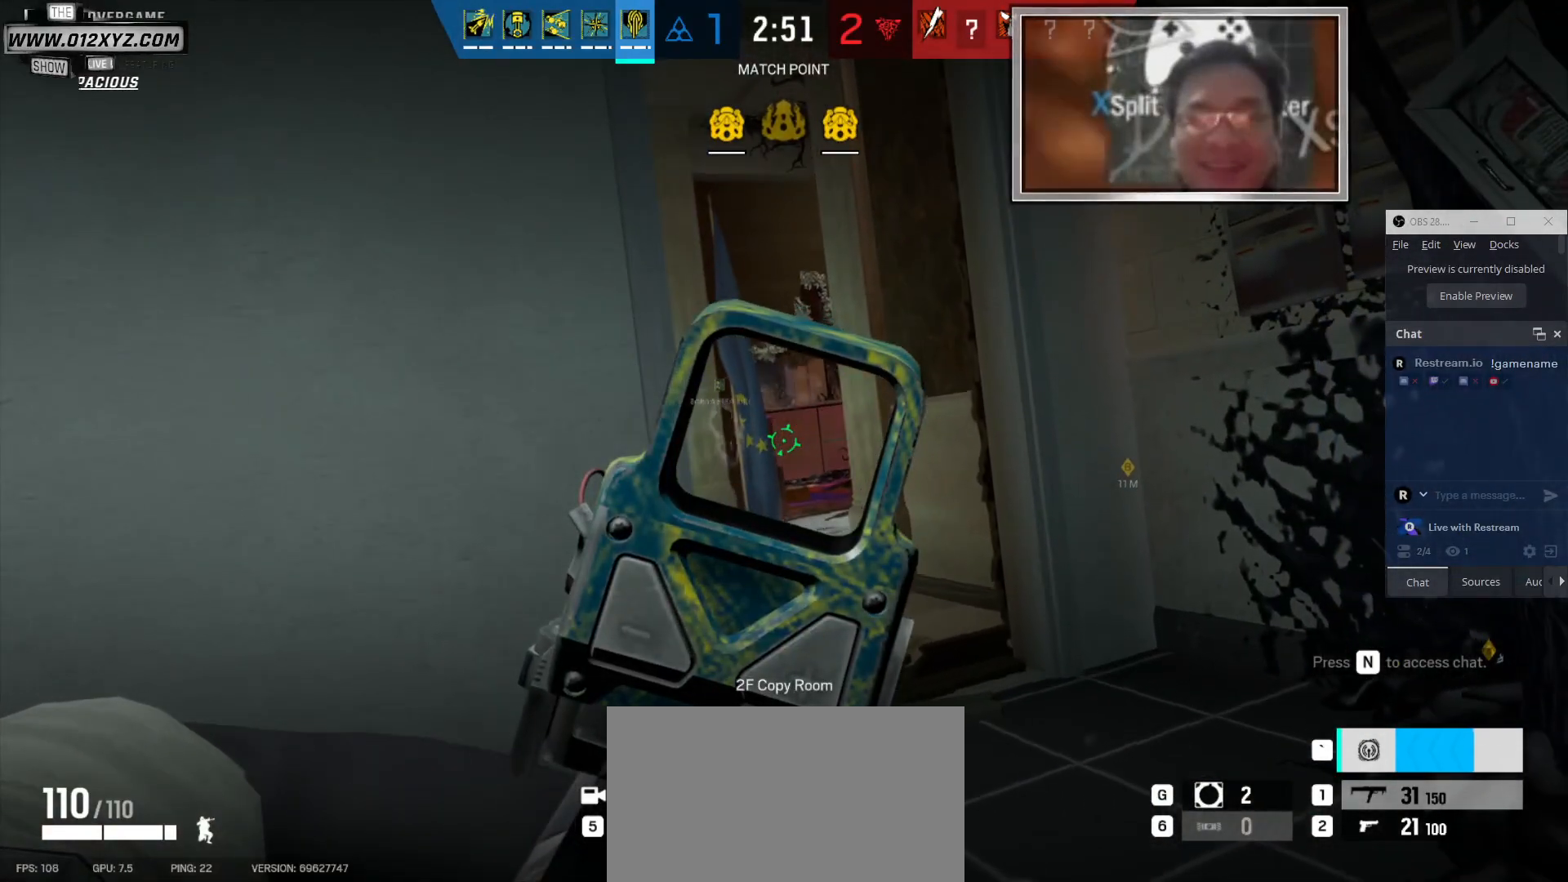
{"keys": ["d"], "mouse": [], "events": [[433, "d", "down"]]}
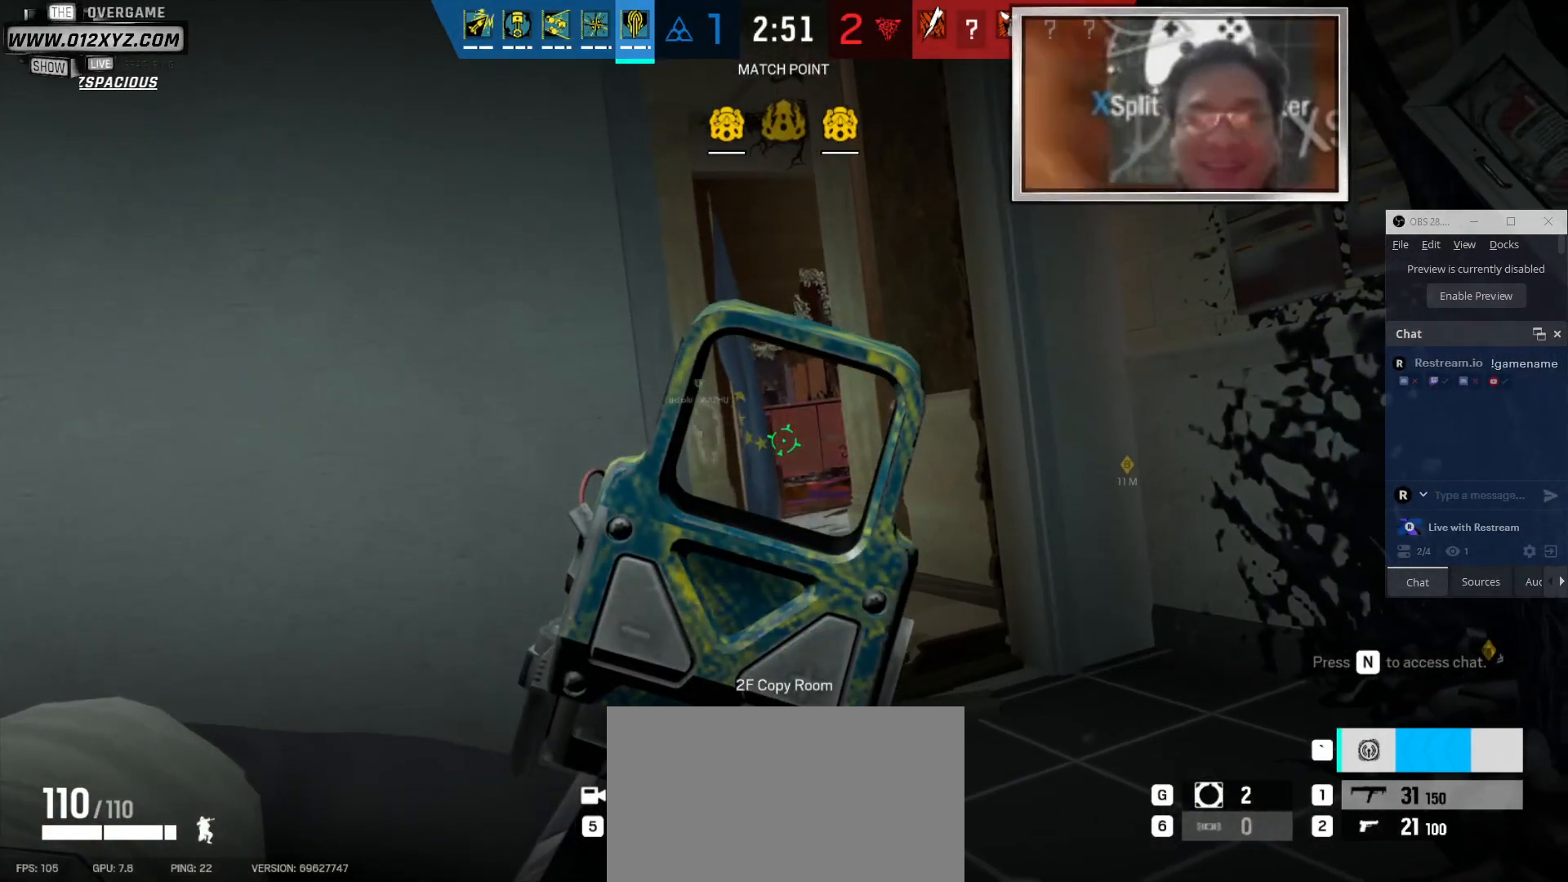
{"keys": [], "mouse": ["left"], "events": [[66, "d", "up"], [333, "mouse_left", "down"]]}
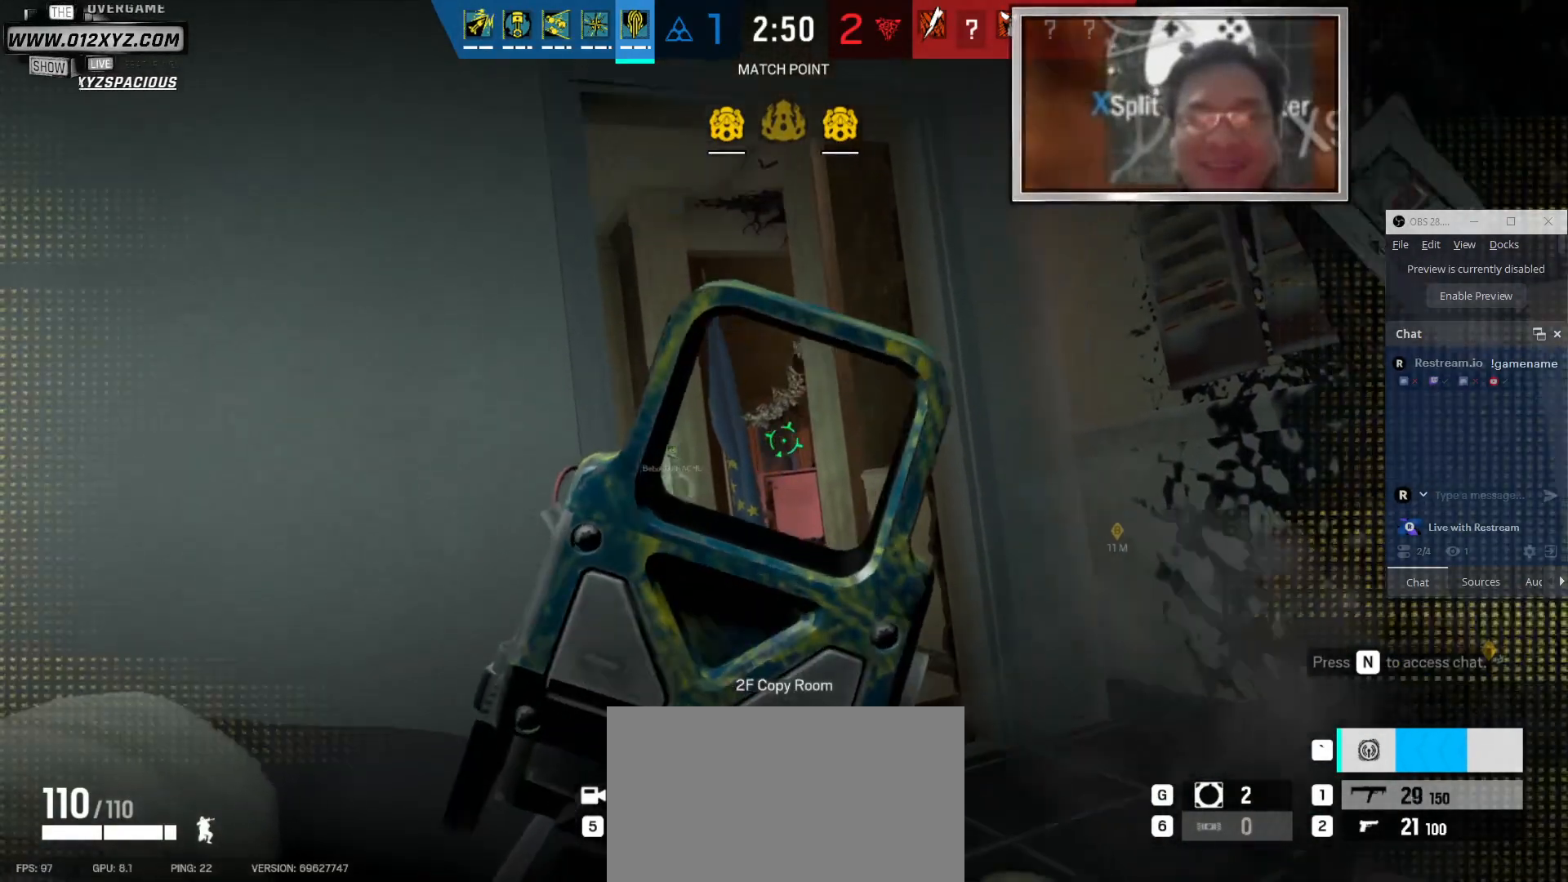
{"keys": [], "mouse": [], "events": [[233, "mouse_left", "up"]]}
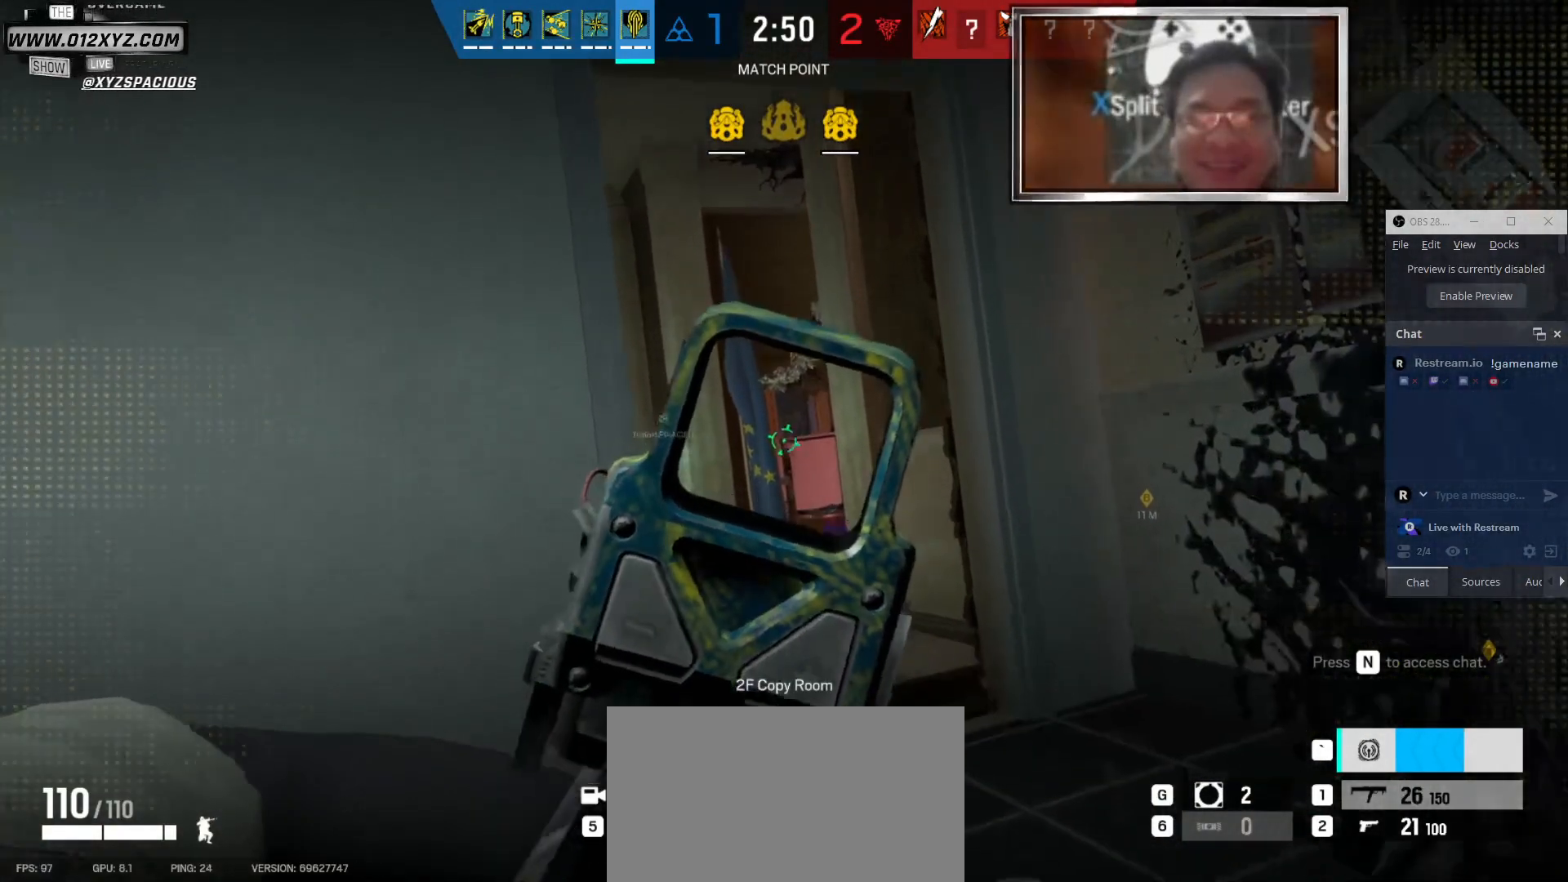
{"keys": [], "mouse": [], "events": [[366, "d", "down"], [466, "d", "up"]]}
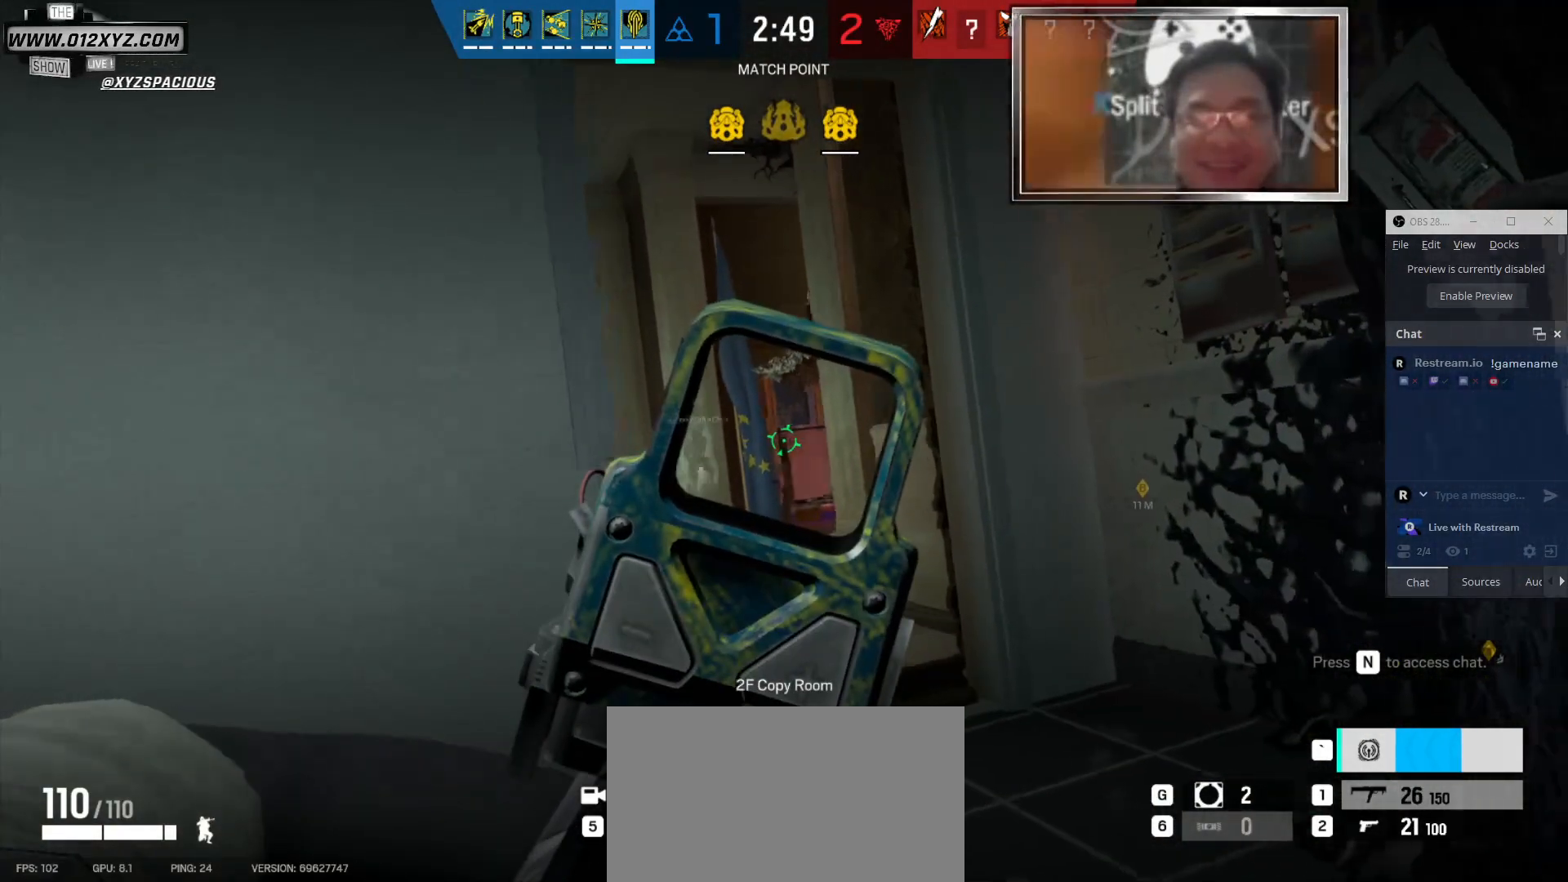
{"keys": ["d"], "mouse": [], "events": [[200, "d", "down"]]}
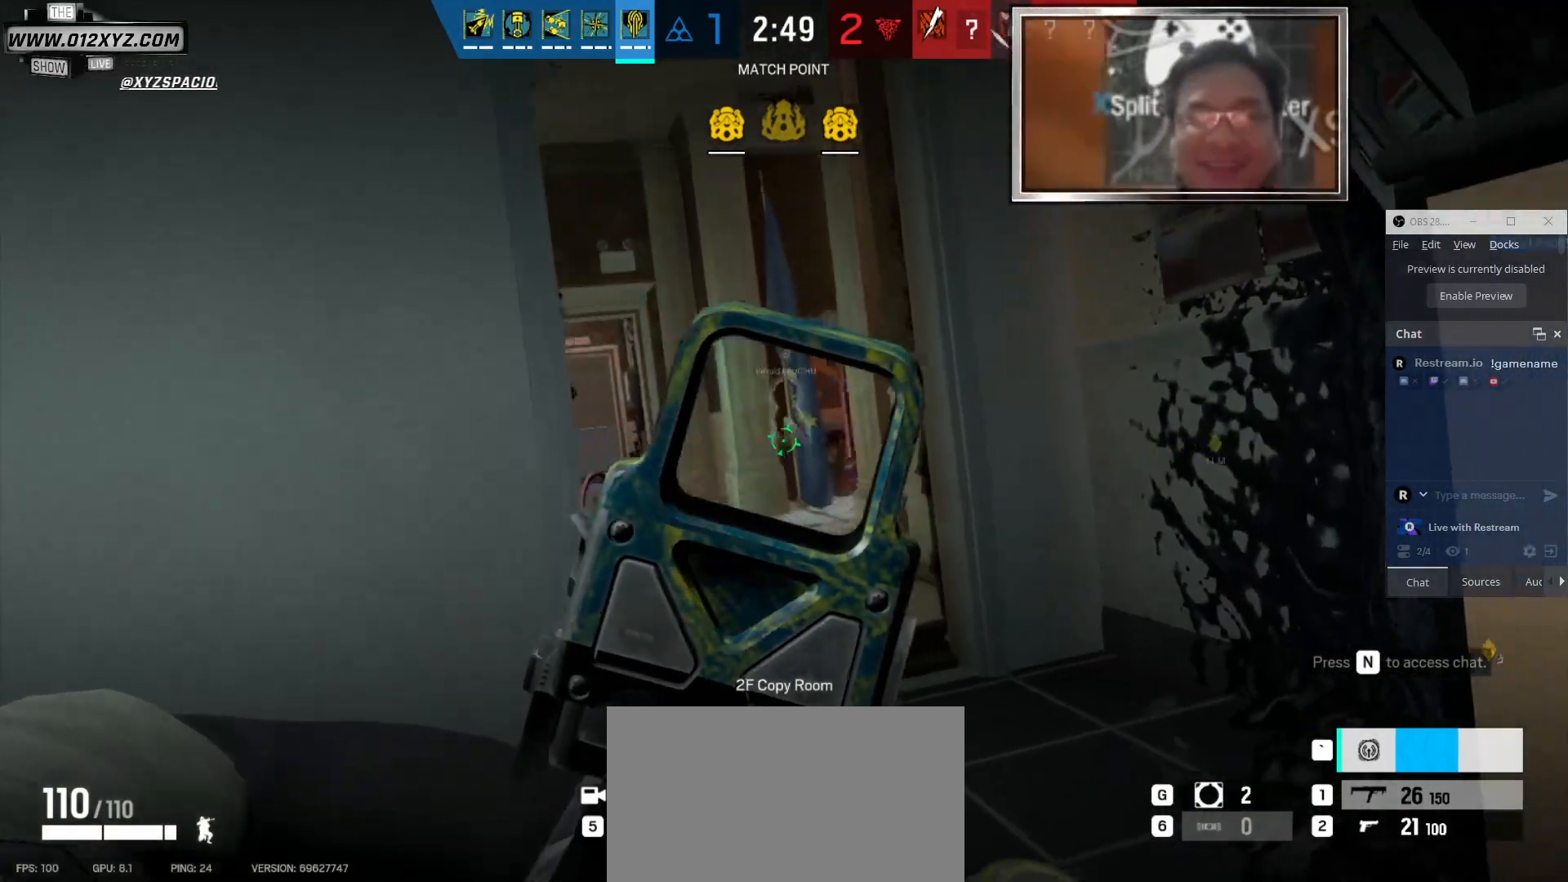
{"keys": [], "mouse": [], "events": [[433, "d", "up"]]}
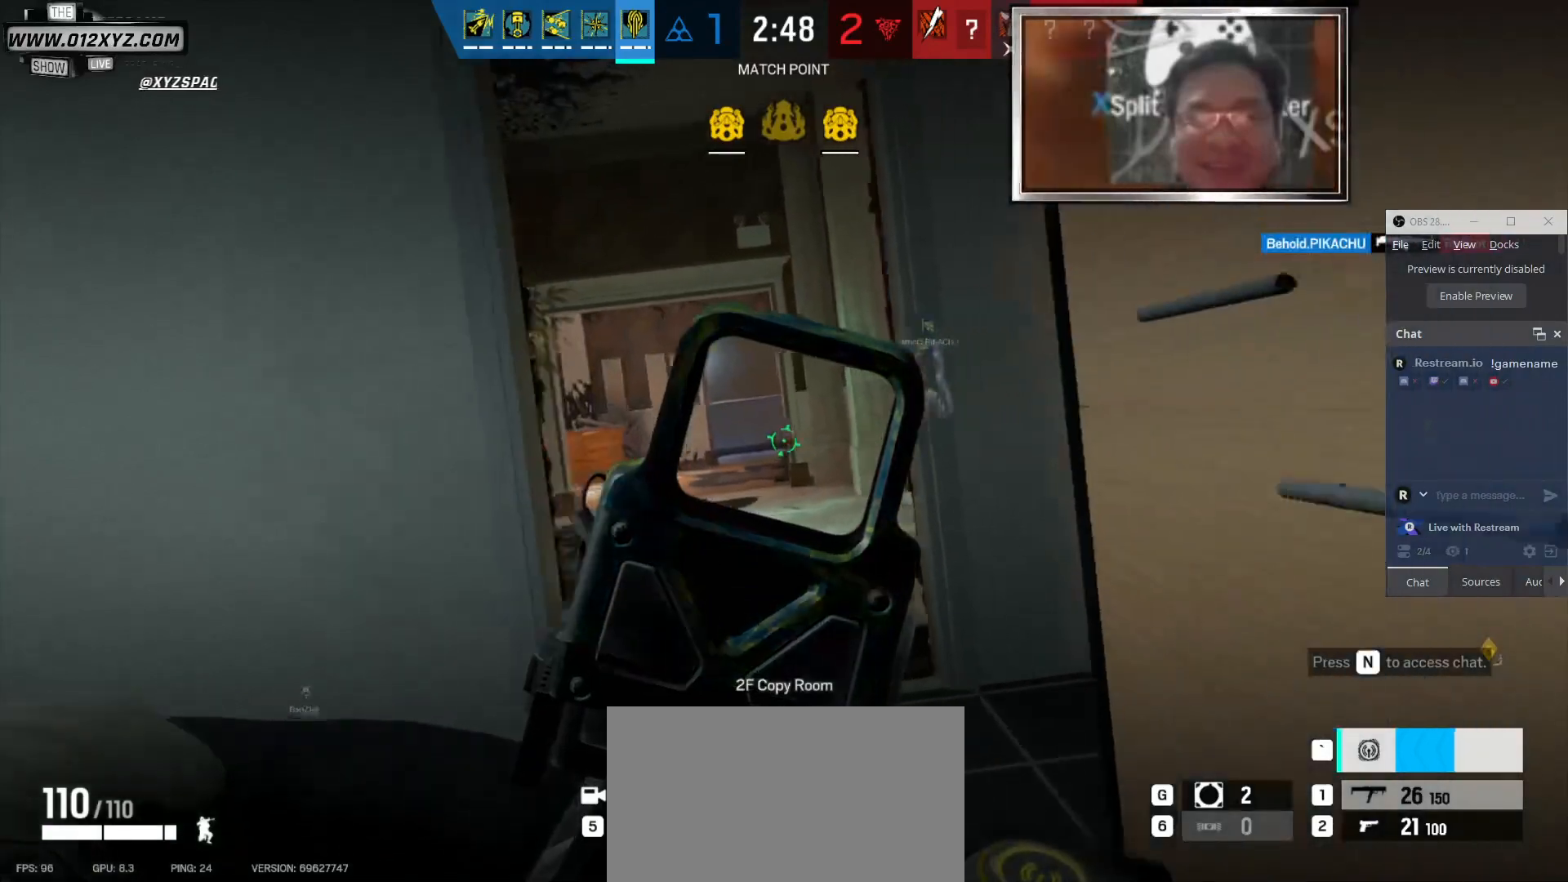
{"keys": ["d"], "mouse": [], "events": [[200, "a", "down"], [300, "a", "up"], [333, "d", "down"]]}
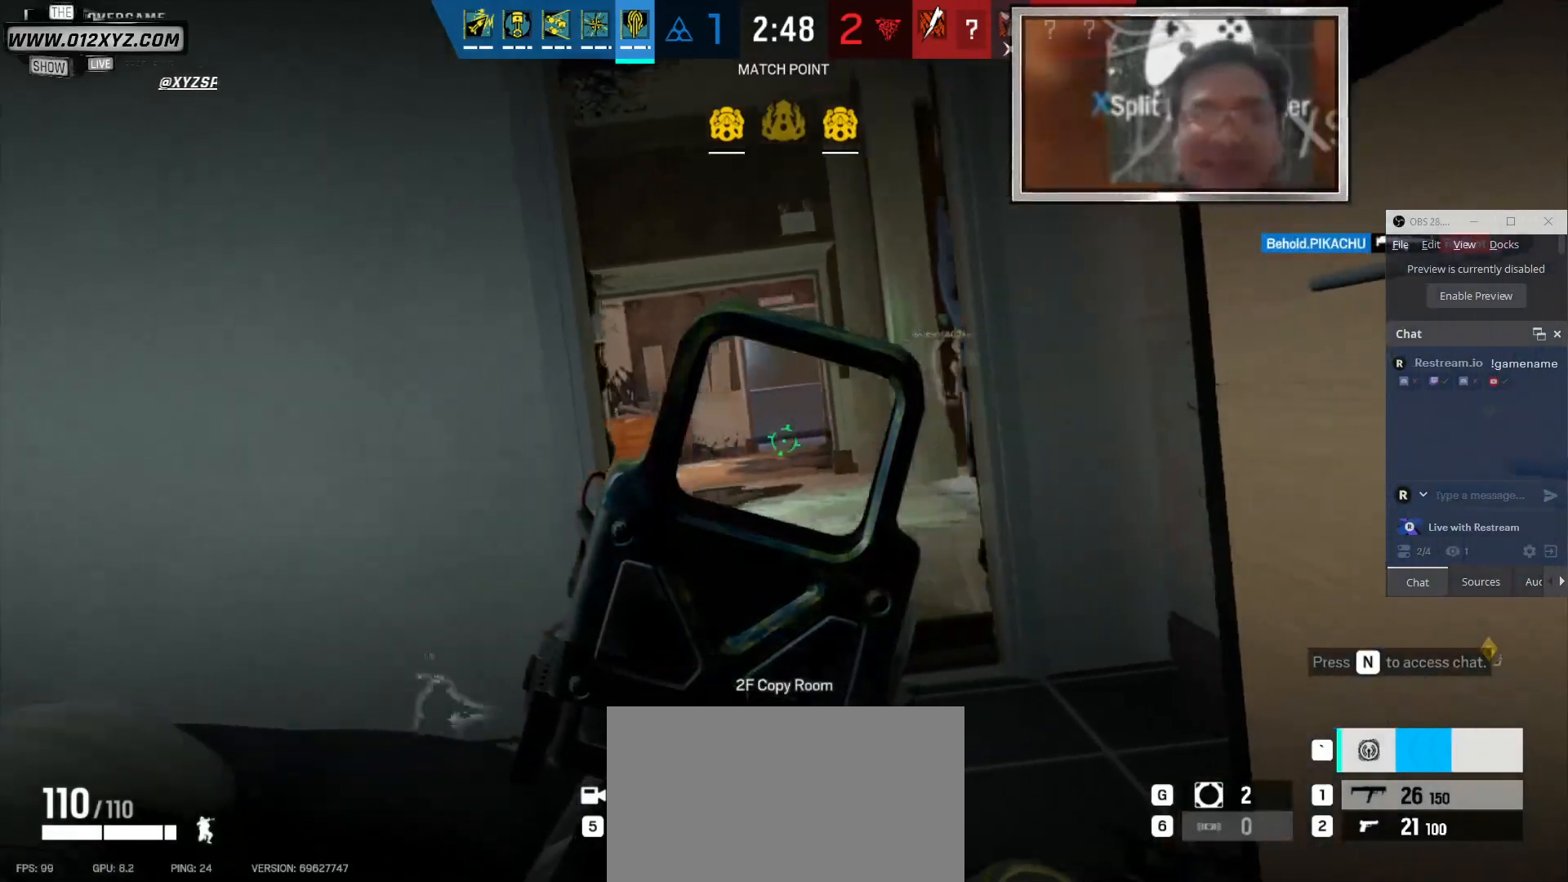
{"keys": ["a"], "mouse": [], "events": [[200, "w", "down"], [333, "d", "up"], [366, "a", "down"], [366, "w", "up"]]}
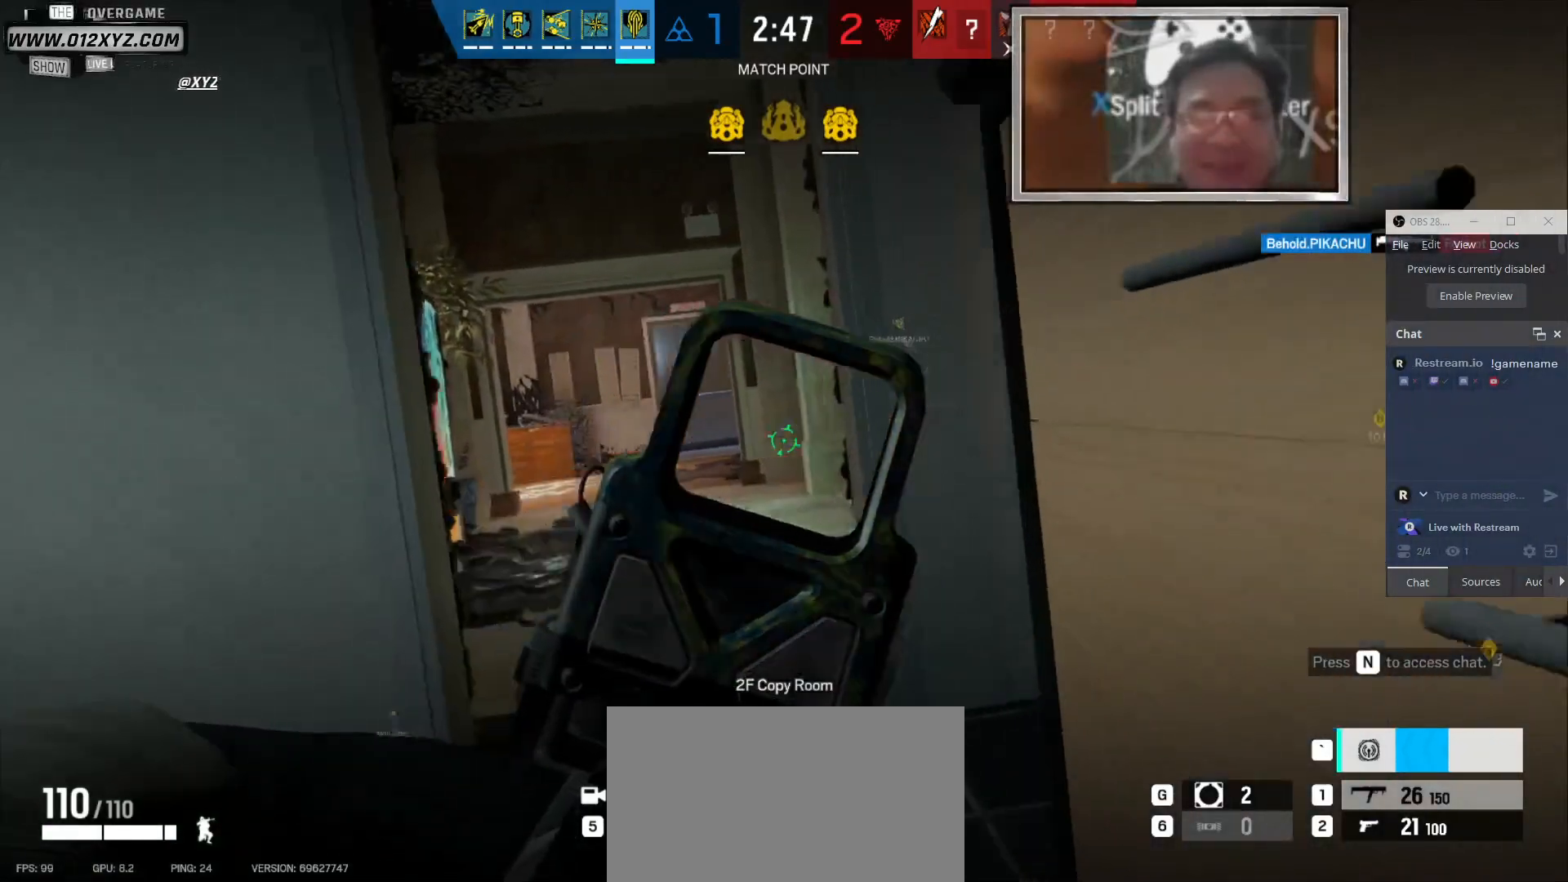
{"keys": ["a"], "mouse": [], "events": [[33, "a", "up"], [200, "q", "down"], [300, "q", "up"], [466, "a", "down"]]}
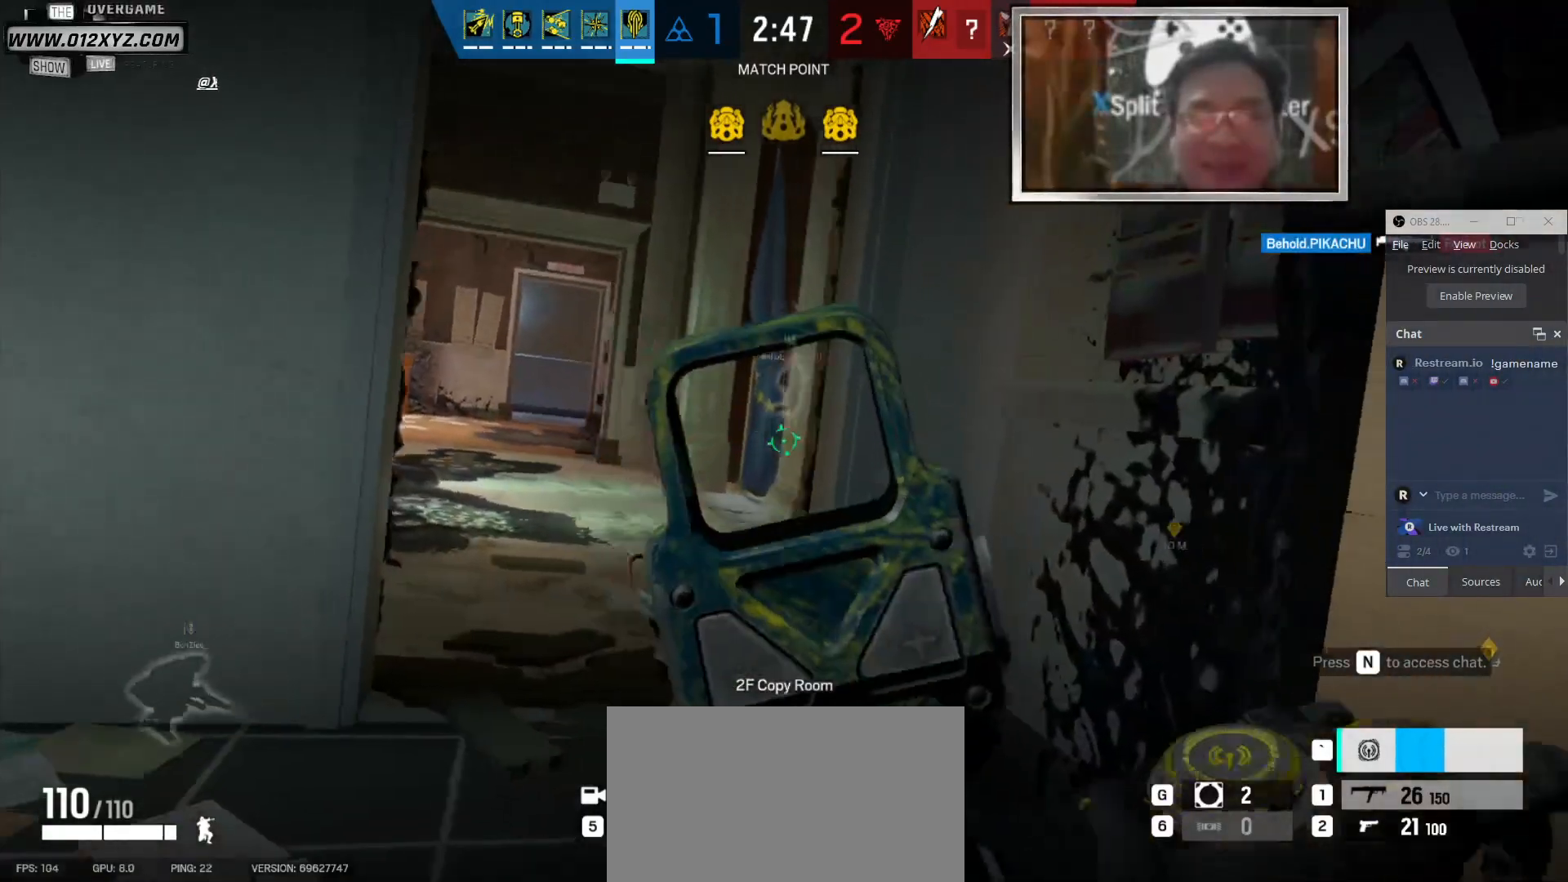
{"keys": ["w"], "mouse": [], "events": [[200, "a", "up"], [366, "w", "down"]]}
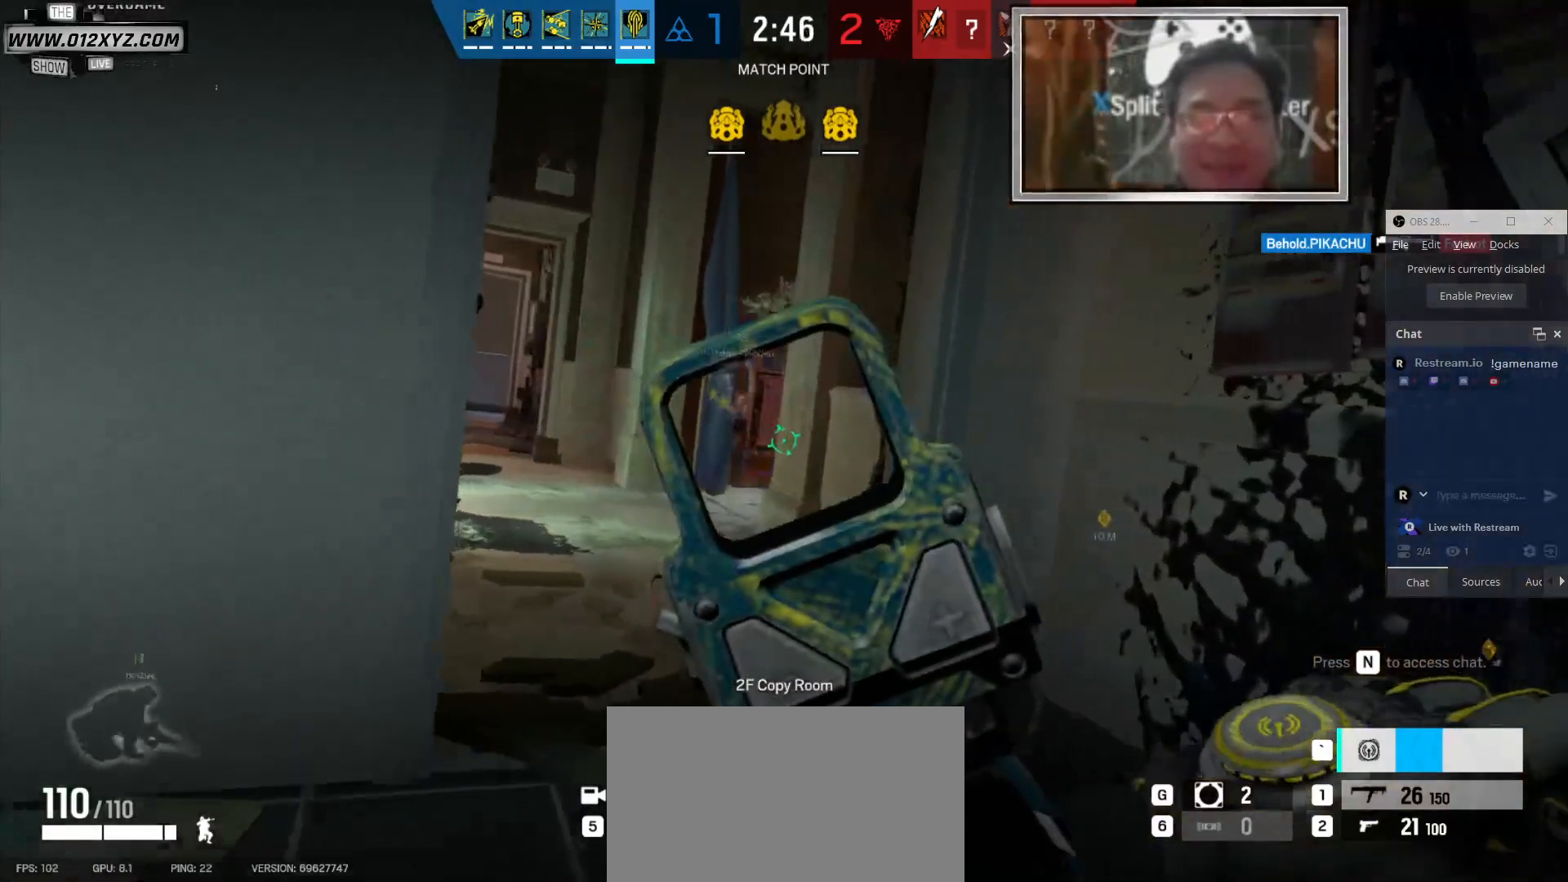
{"keys": [], "mouse": [], "events": [[200, "w", "up"]]}
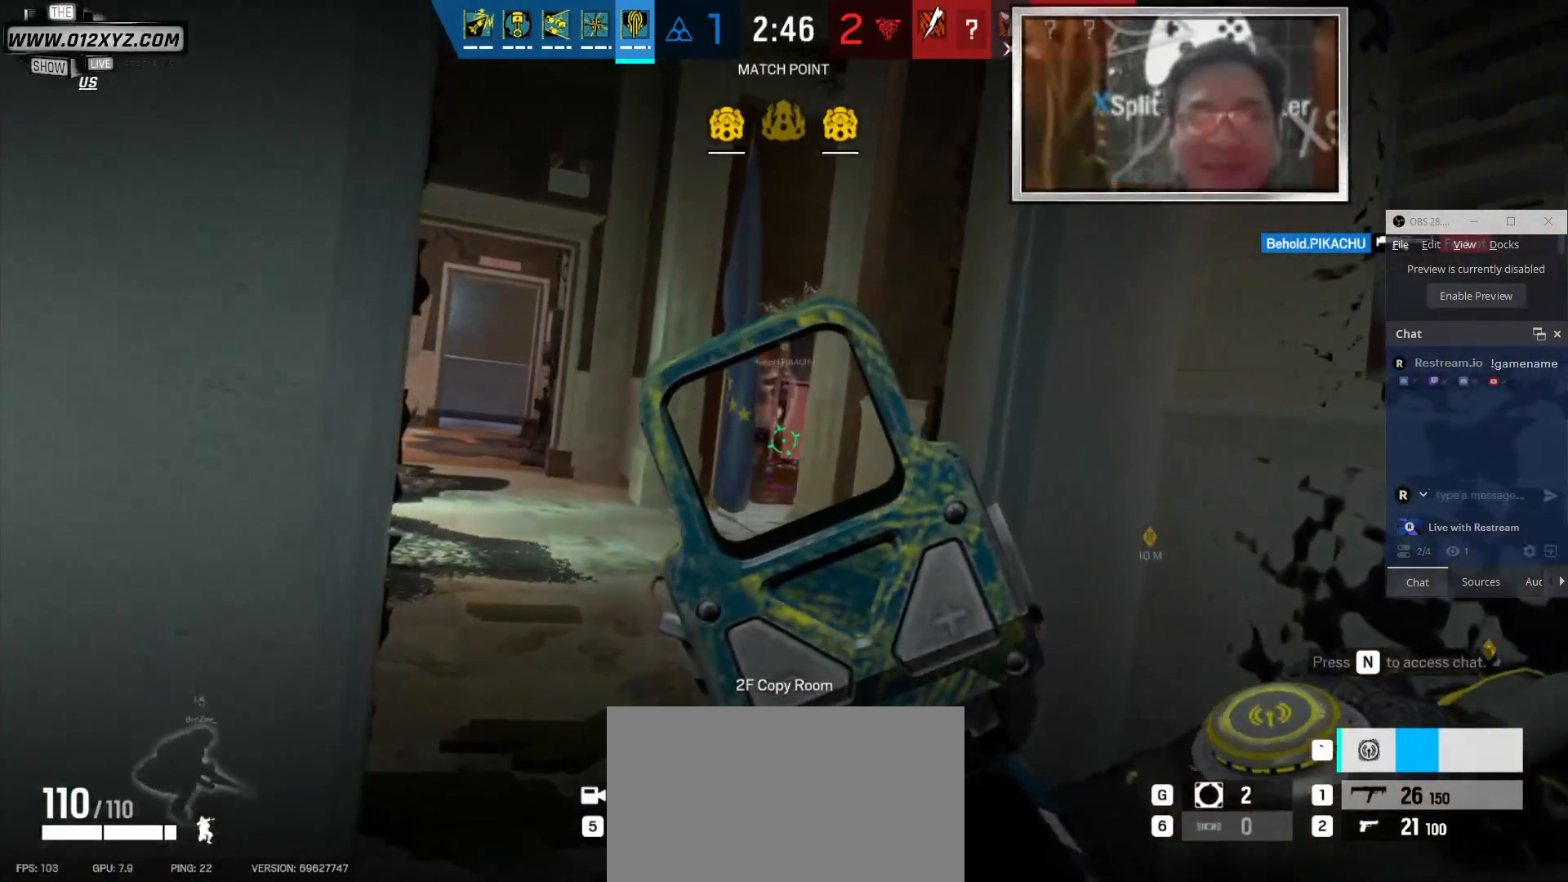
{"keys": [], "mouse": [], "events": [[166, "z", "down"], [233, "z", "up"]]}
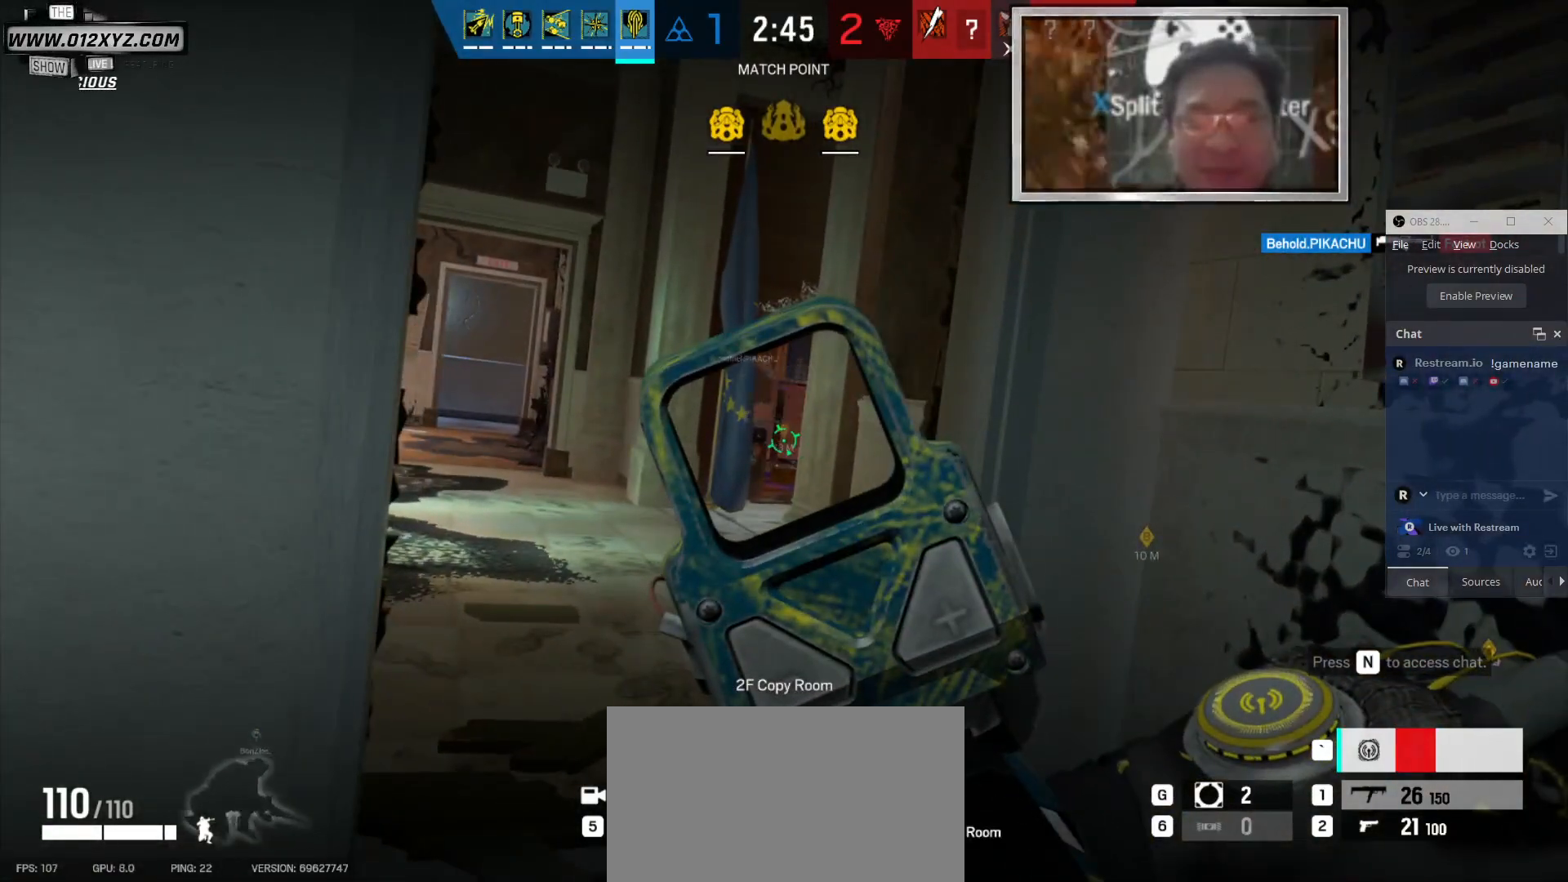
{"keys": ["a", "s"], "mouse": [], "events": [[233, "s", "down"], [400, "a", "down"]]}
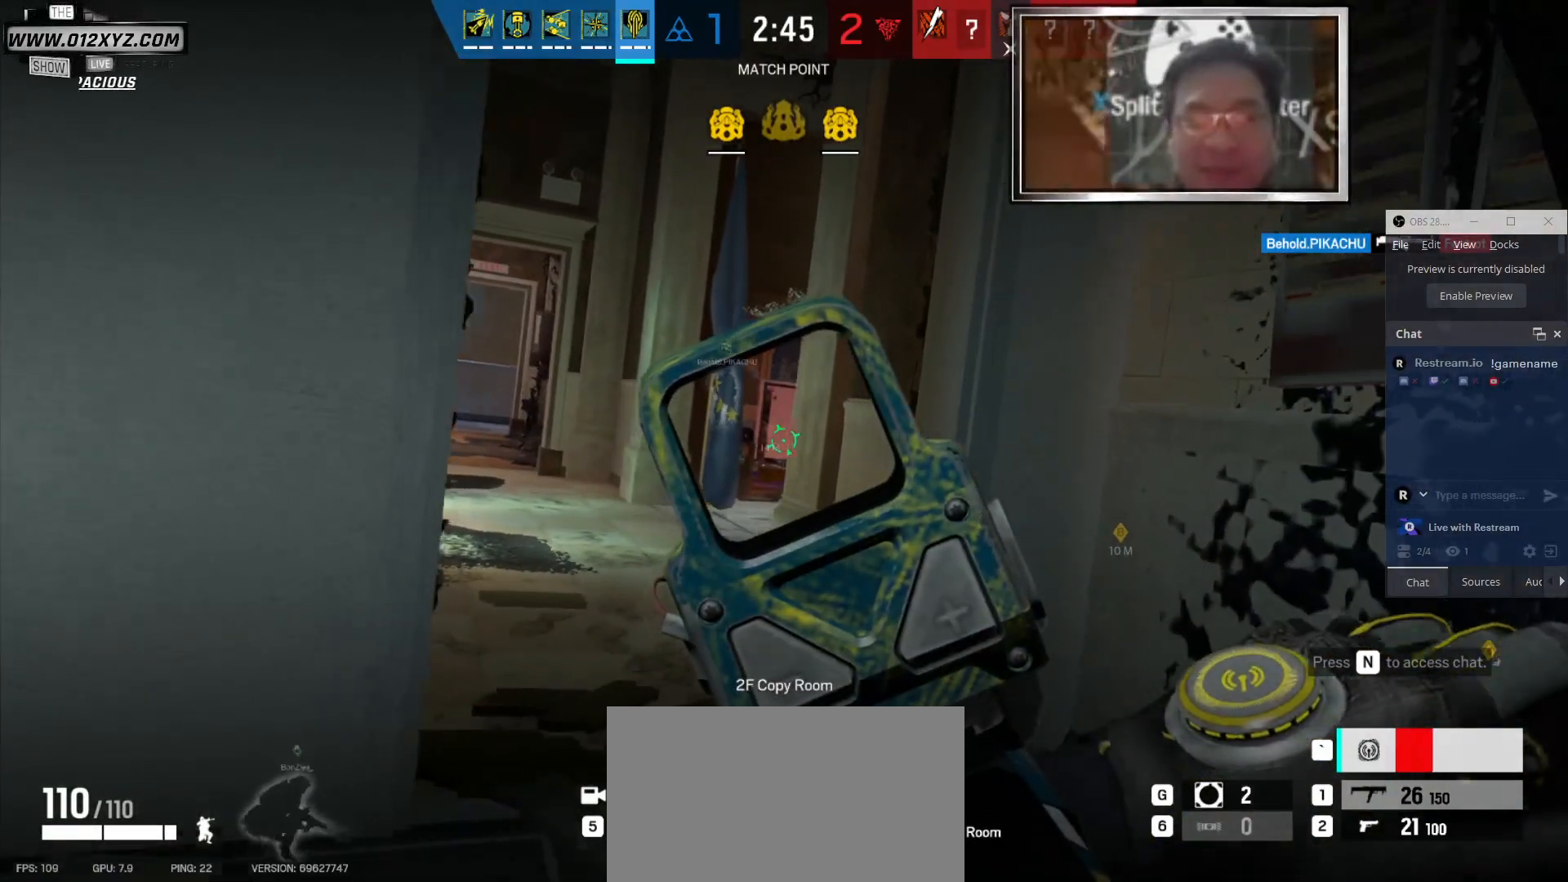
{"keys": ["a", "s"], "mouse": [], "events": []}